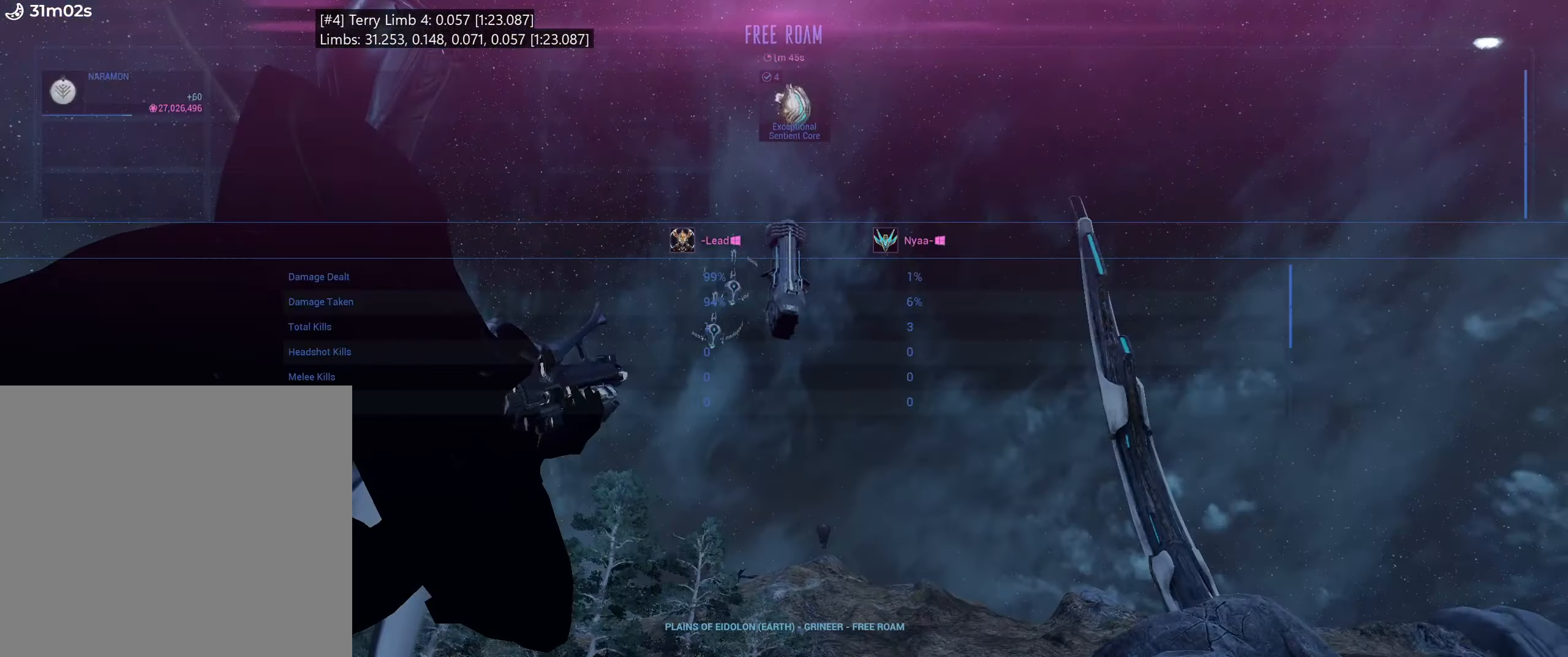
Gameplay with keyboard and mouse; each line is a JSON object with the keys and mouse buttons held at the frame after it. "events" lists presses ("down") and releases ("up") of ".", "/", "0", "1", "2", "3", "4", "5", "6", "7", "8", "9", "a", "alt_l", "alt_r", "b", "backslash", "backspace", "c", "caps_lock", "comma", "ctrl_l", "ctrl_r", "d", "e", "equals", "escape", "f", "f1", "f10", "f11", "f12", "f2", "f3", "f4", "f5", "f6", "f7", "f8", "f9", "g", "h", "i", "j", "k", "l", "lbracket", "m", "minus", "n", "o", "p", "q", "quote", "r", "rbracket", "return", "s", "semicolon", "shift_l", "shift_r", "space", "super", "t", "tab", "tilde", "u", "v", "w", "x", "y", "z", "mouse_left", "mouse_wheel", "mouse_right", "mouse_mb4" and "mouse_mb5" between this image and that frame as [ms after this image, input, new state], when the widget could be followed in between. "mouse_left", "mouse_wheel", "mouse_right", "mouse_mb4", "mouse_mb5" = the "left", "wheel", "right", "mb4", "mb5" buttons of the "mouse" list. No other keys are recorded. "wheel" means that the mouse wheel is clicked or scrolled. Mouse movement is not recorded.
{"keys": ["tab"], "mouse": ["right"], "events": []}
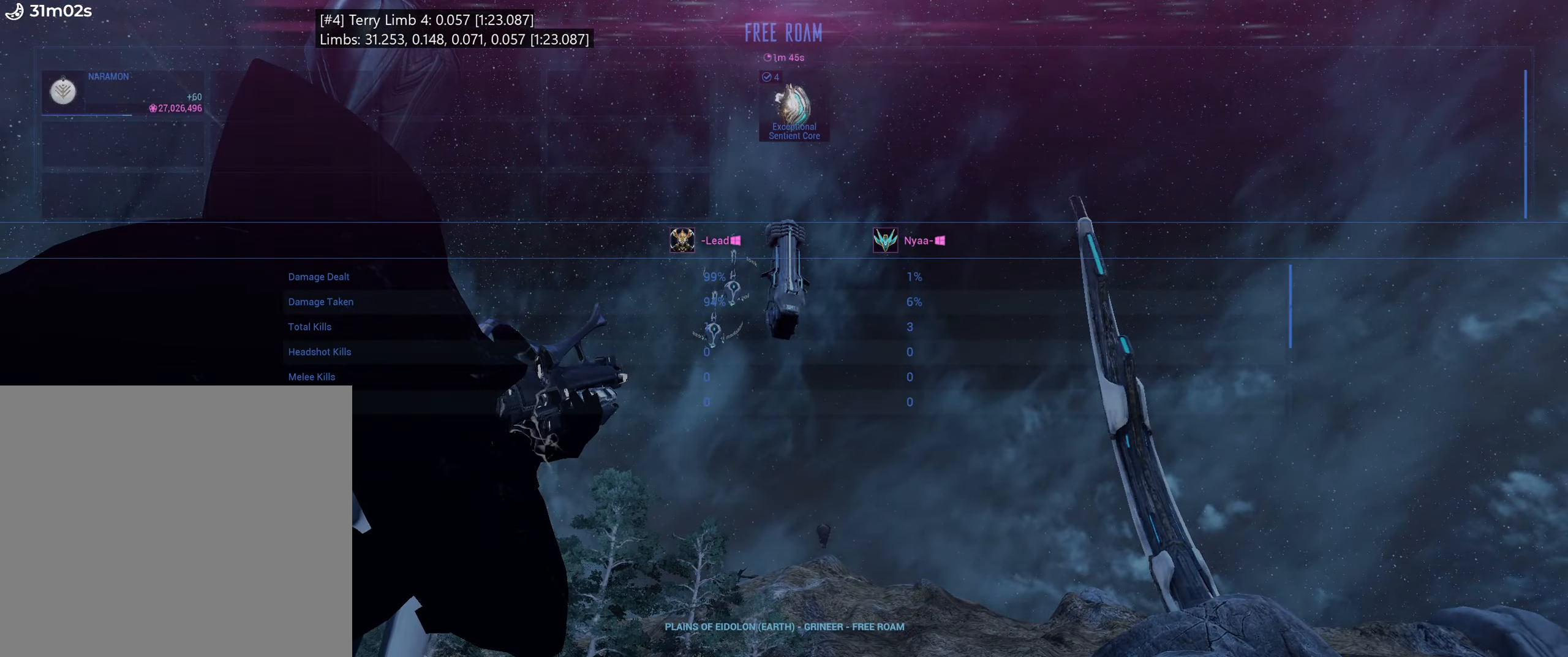
{"keys": ["tab"], "mouse": ["right"], "events": []}
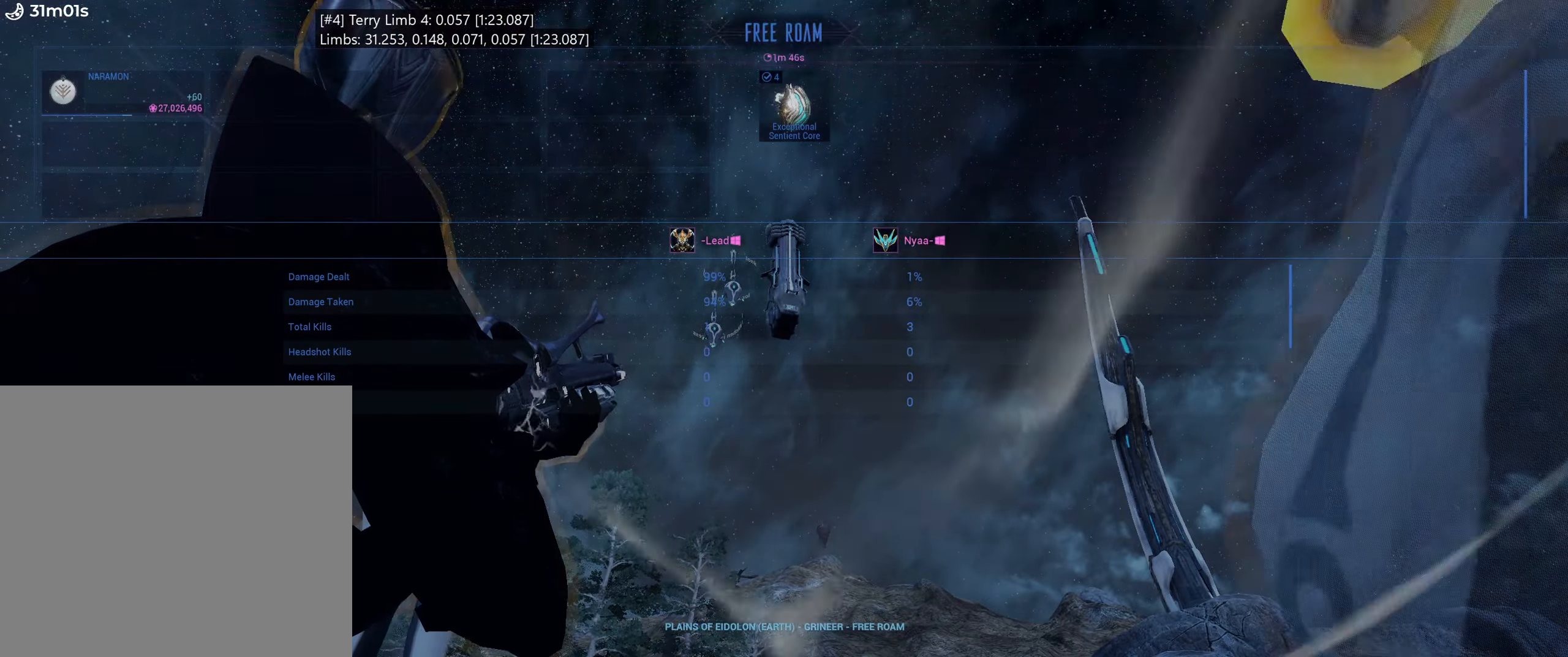
{"keys": ["tab"], "mouse": ["right"], "events": []}
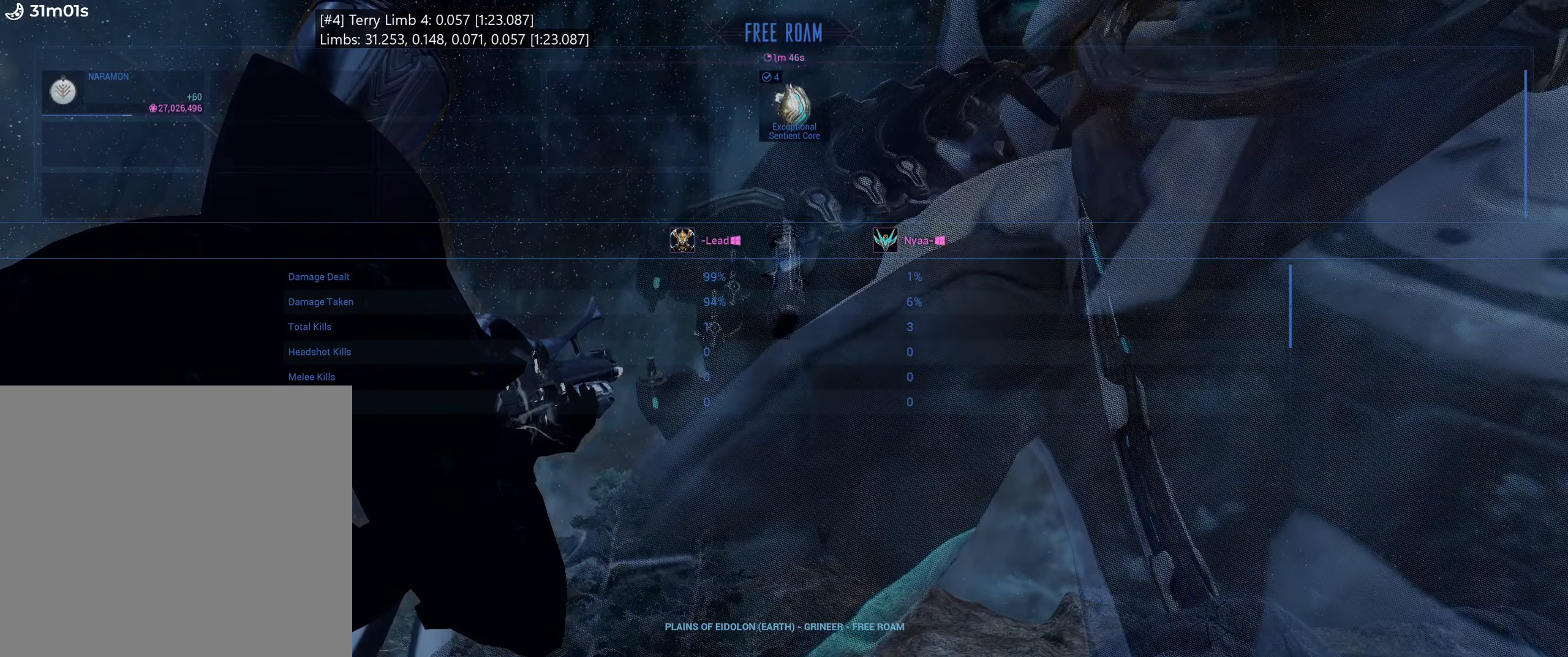
{"keys": ["tab"], "mouse": ["right"], "events": []}
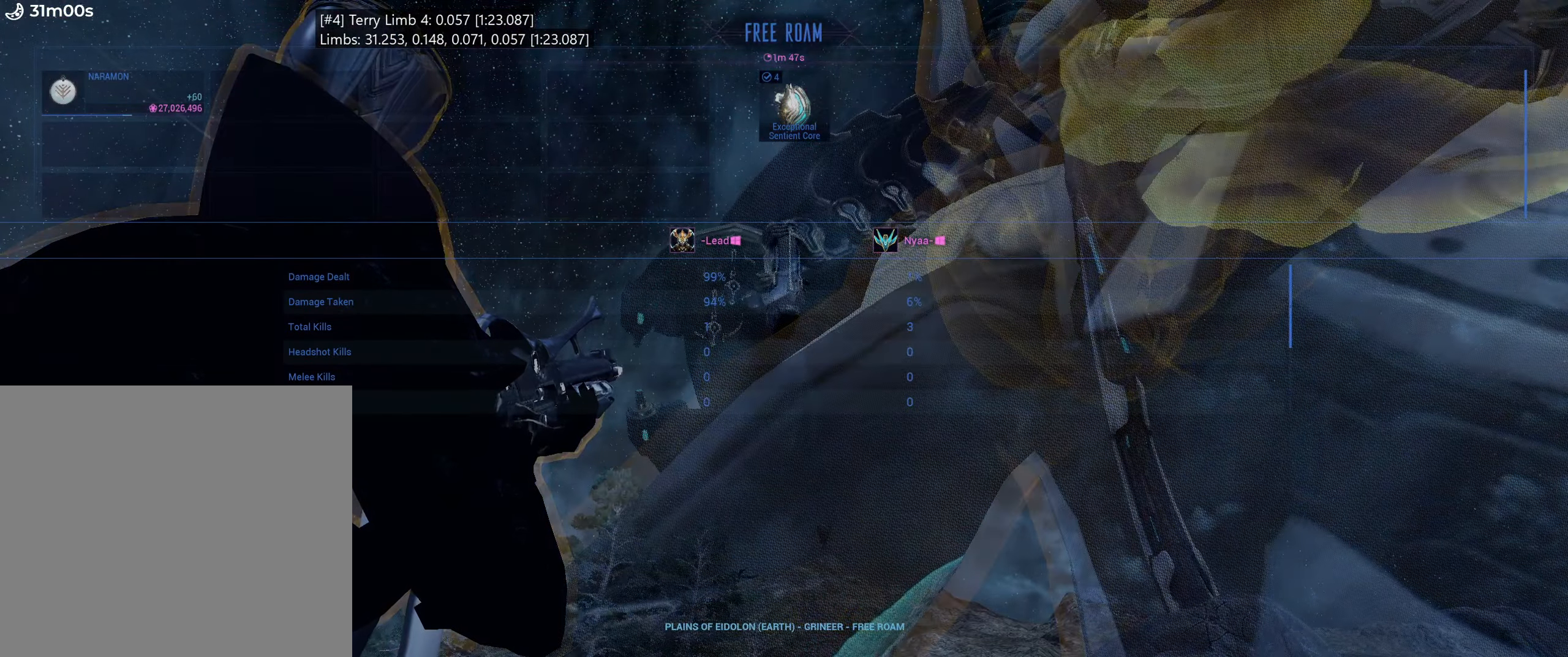
{"keys": ["tab"], "mouse": ["right"], "events": []}
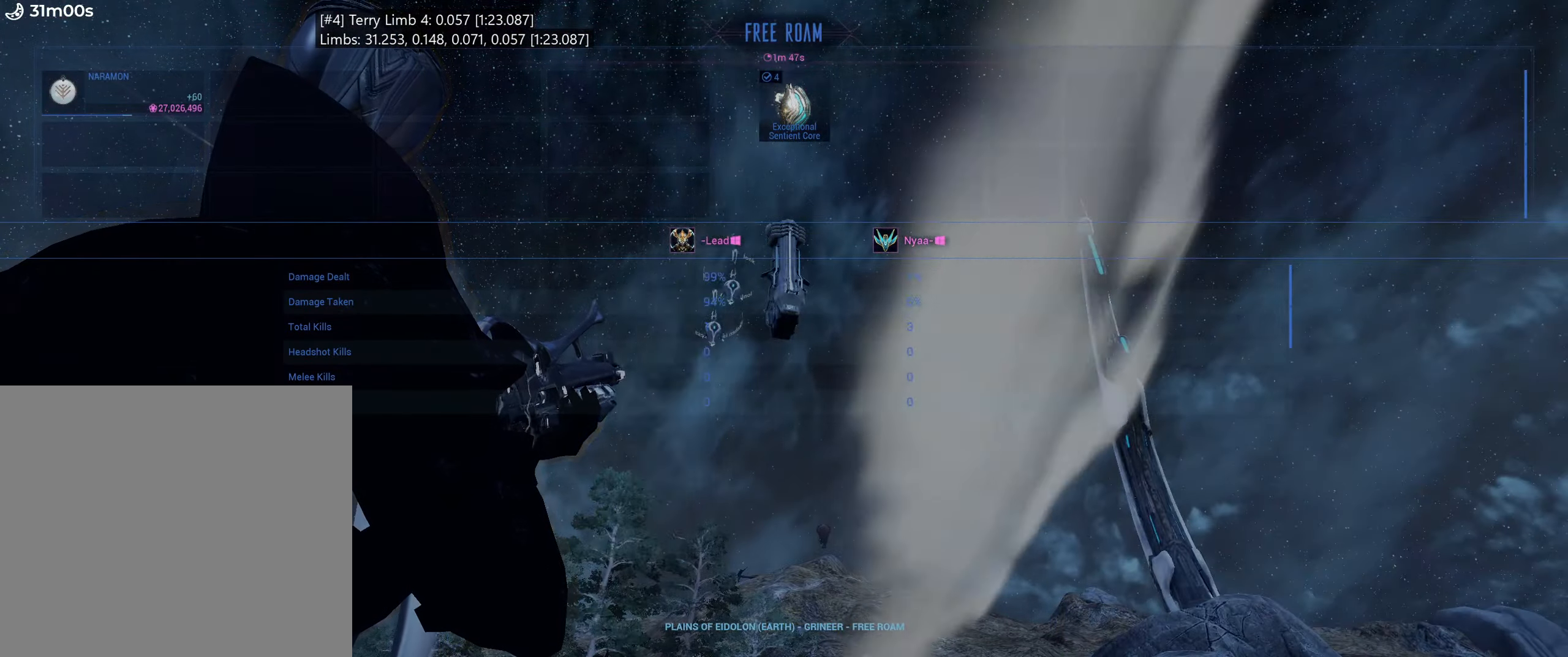
{"keys": ["tab"], "mouse": ["right"], "events": []}
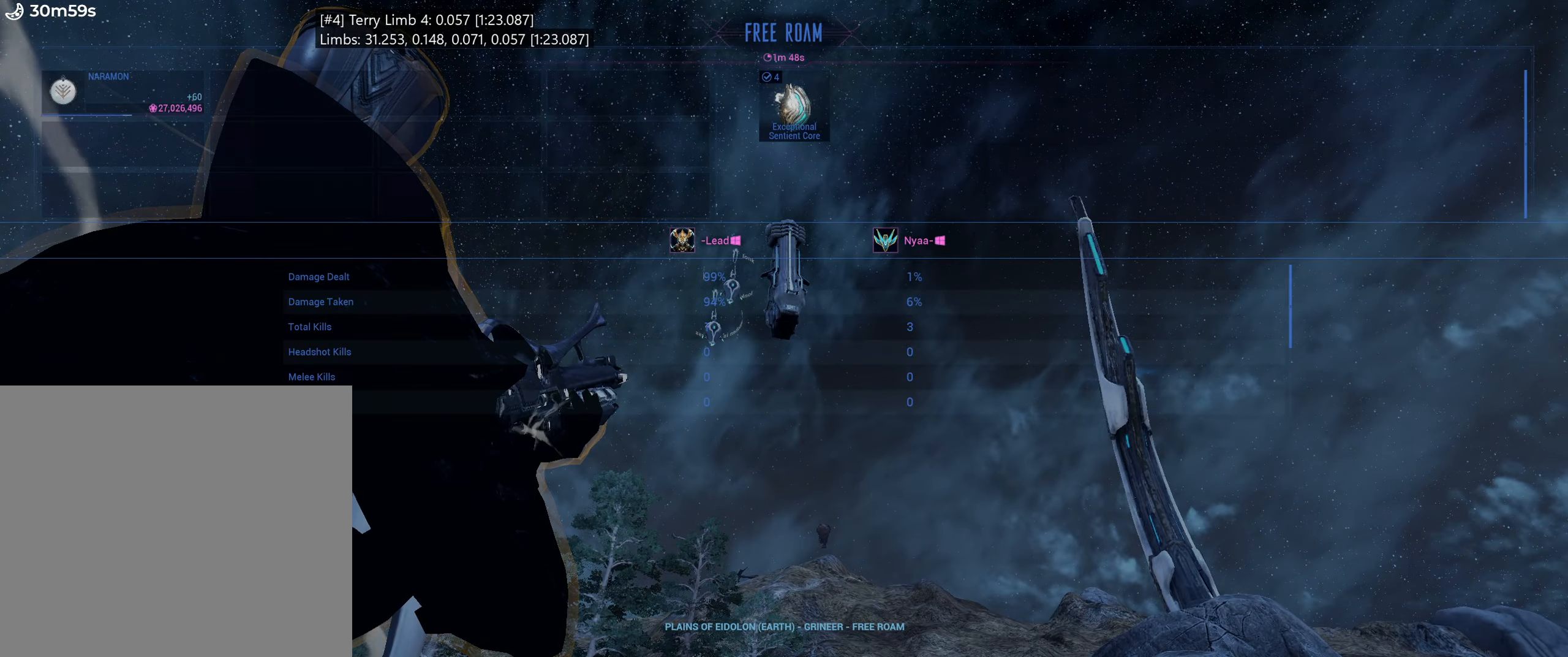
{"keys": ["tab"], "mouse": ["right"], "events": []}
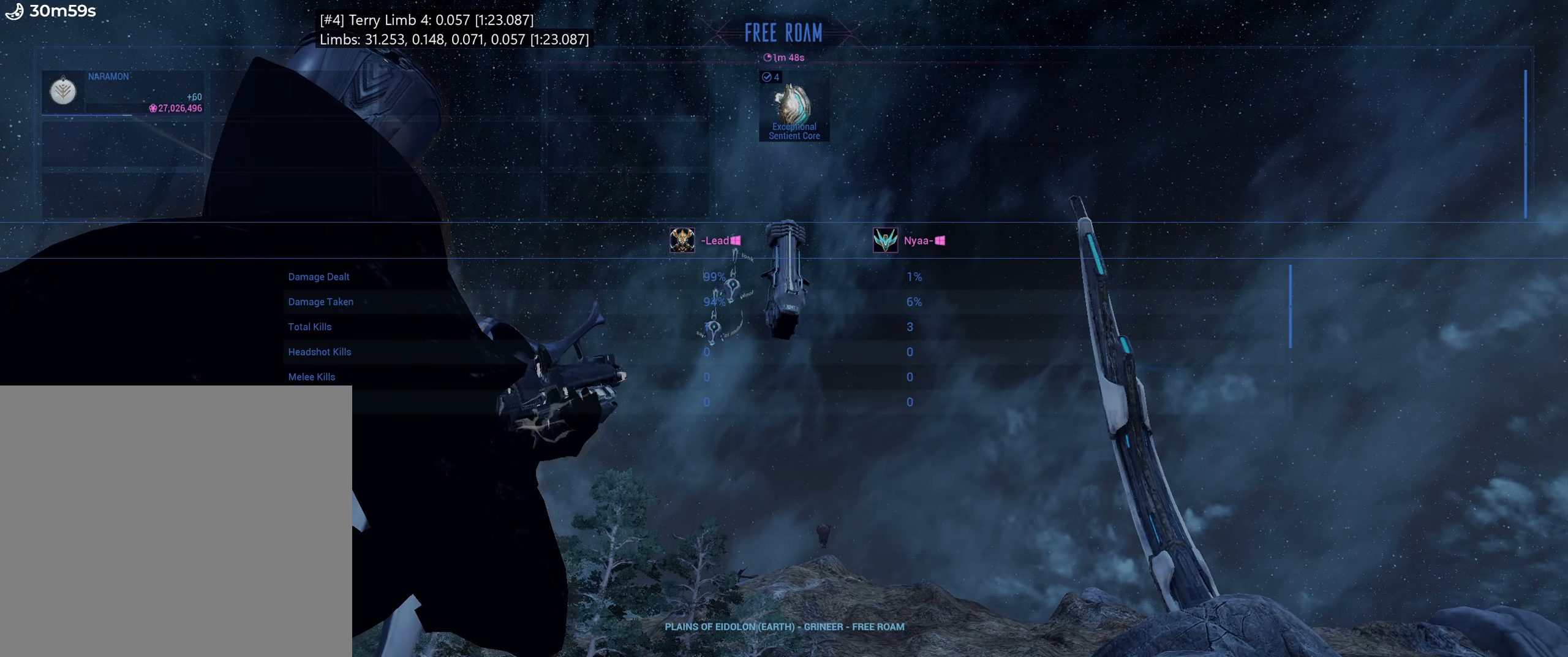
{"keys": ["tab"], "mouse": ["right"], "events": []}
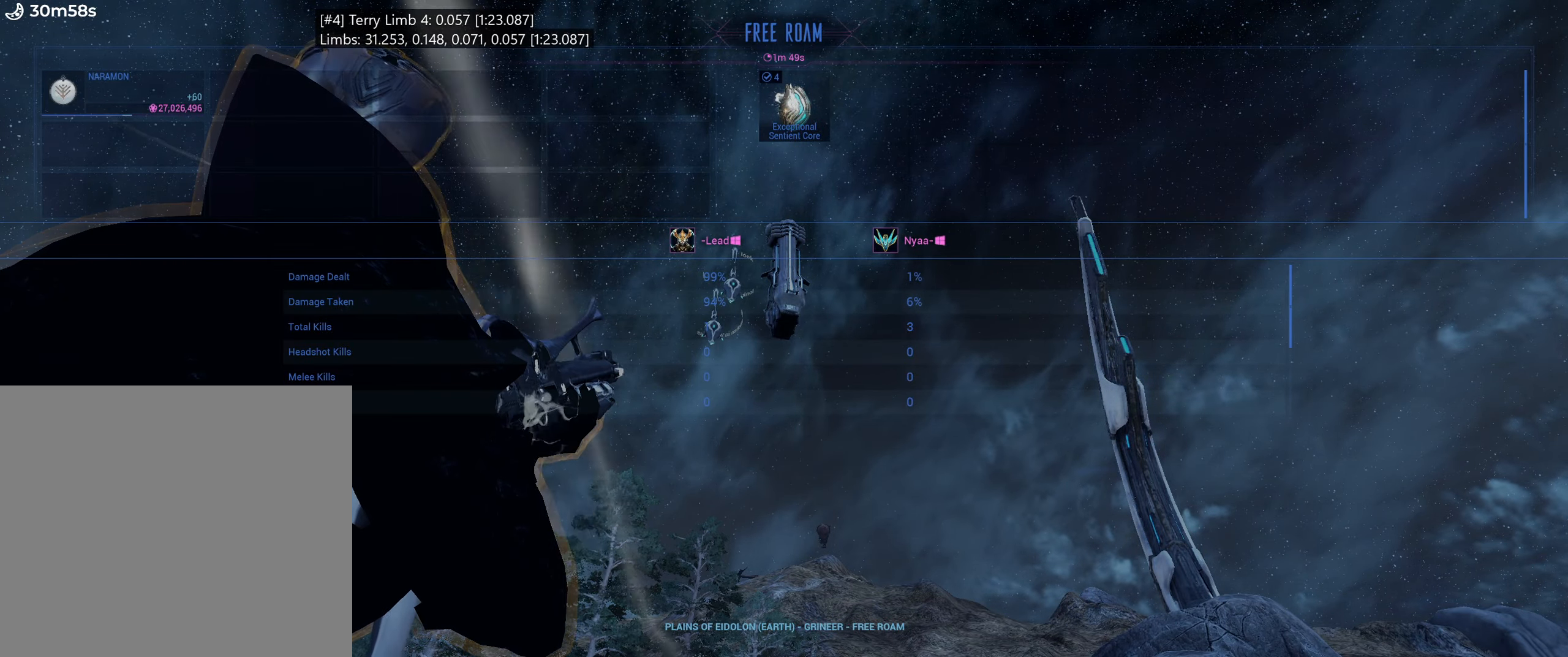
{"keys": ["tab"], "mouse": ["right"], "events": []}
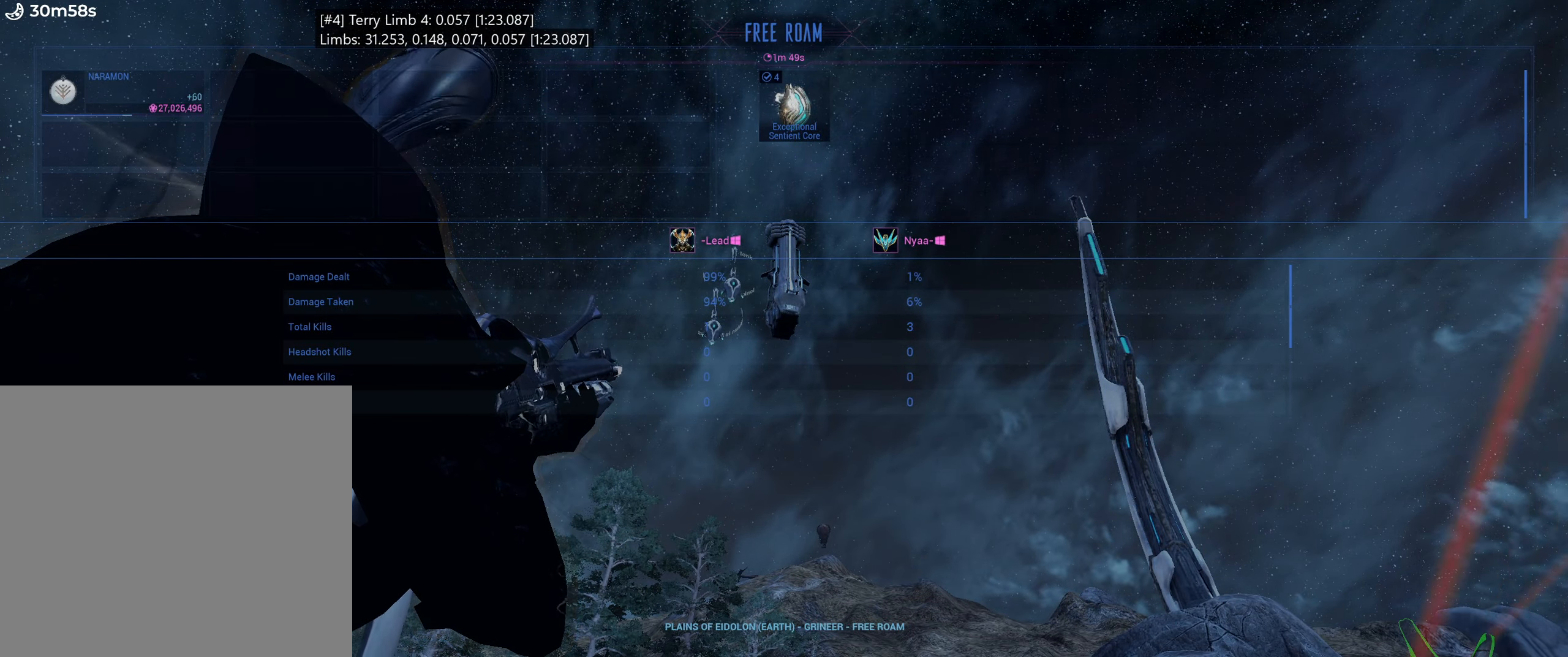
{"keys": [], "mouse": ["right"], "events": [[33, "tab", "up"]]}
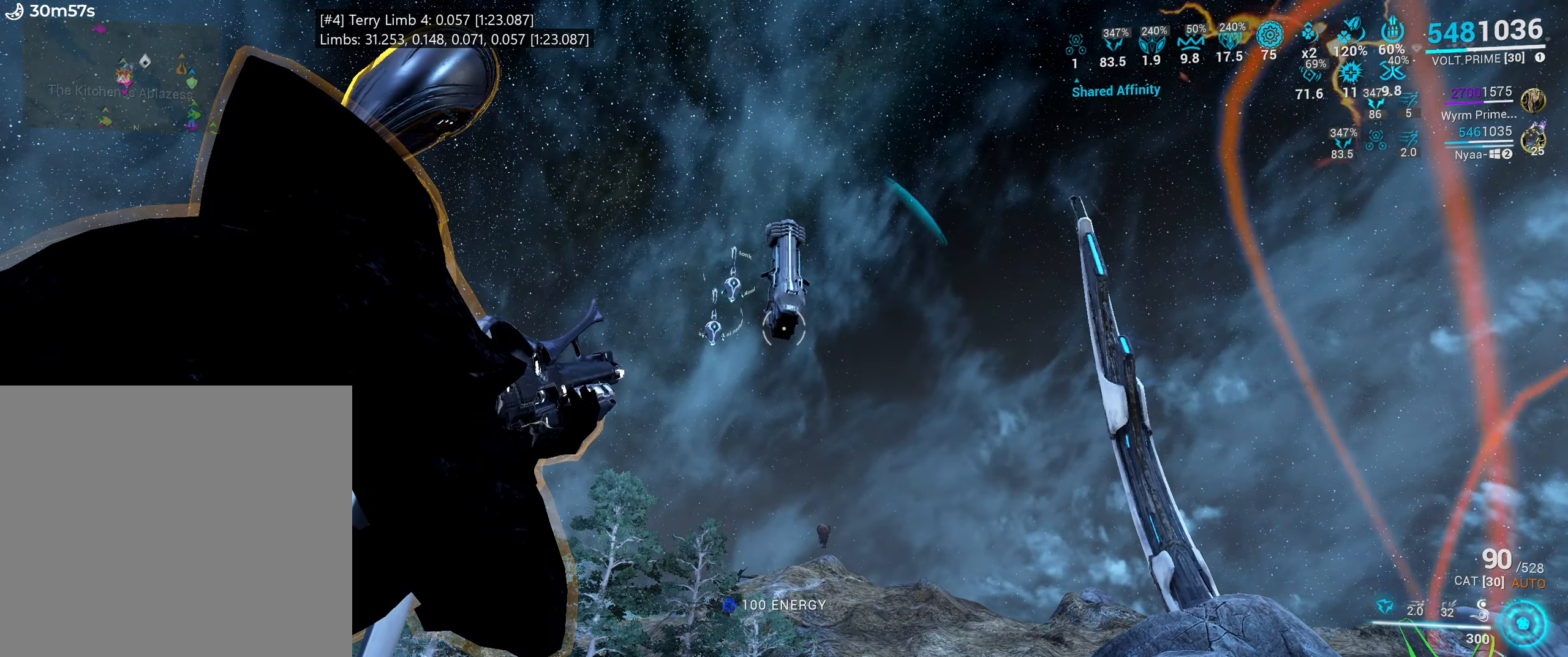
{"keys": [], "mouse": [], "events": [[83, "1", "down"], [216, "1", "up"], [233, "mouse_right", "up"]]}
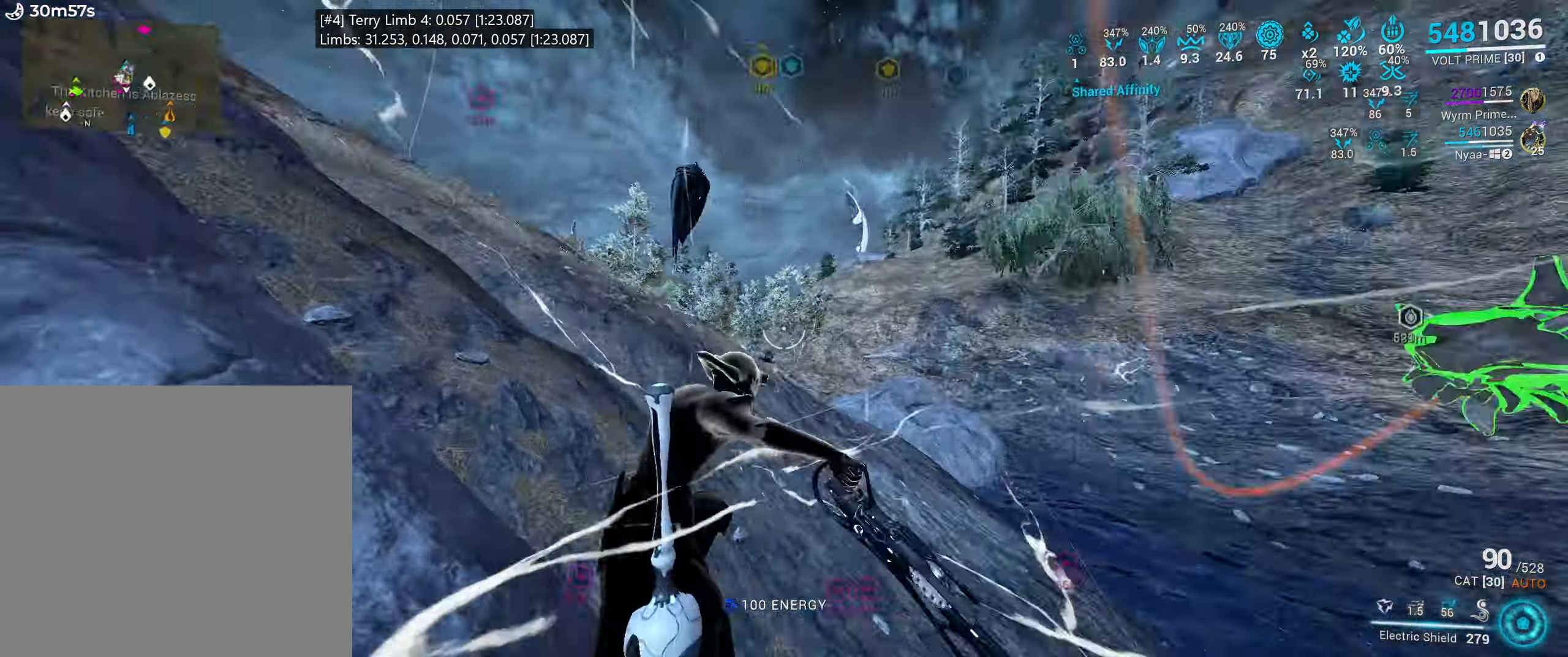
{"keys": ["1", "a", "w"], "mouse": [], "events": [[266, "a", "down"], [383, "w", "down"], [450, "1", "down"]]}
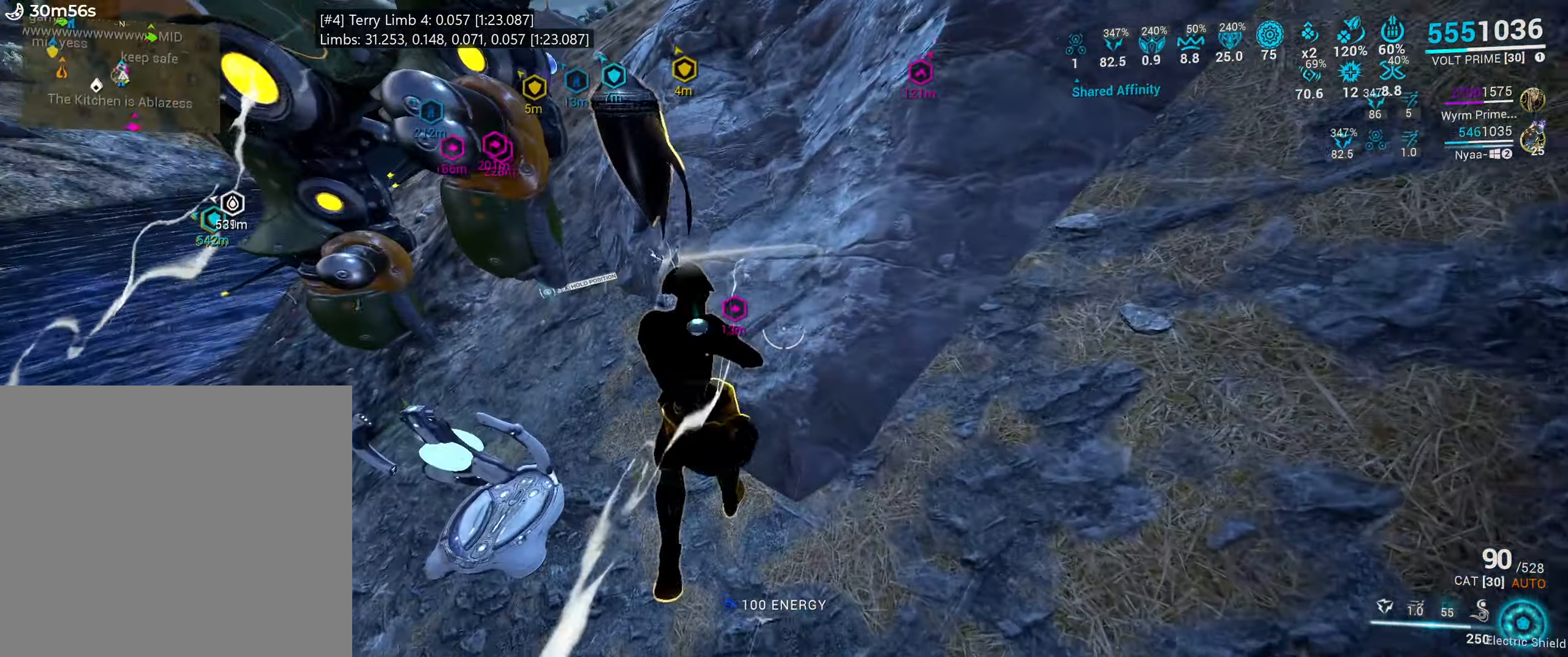
{"keys": ["s", "space"], "mouse": [], "events": [[83, "w", "up"], [100, "1", "up"], [333, "s", "down"], [383, "a", "up"], [450, "space", "down"]]}
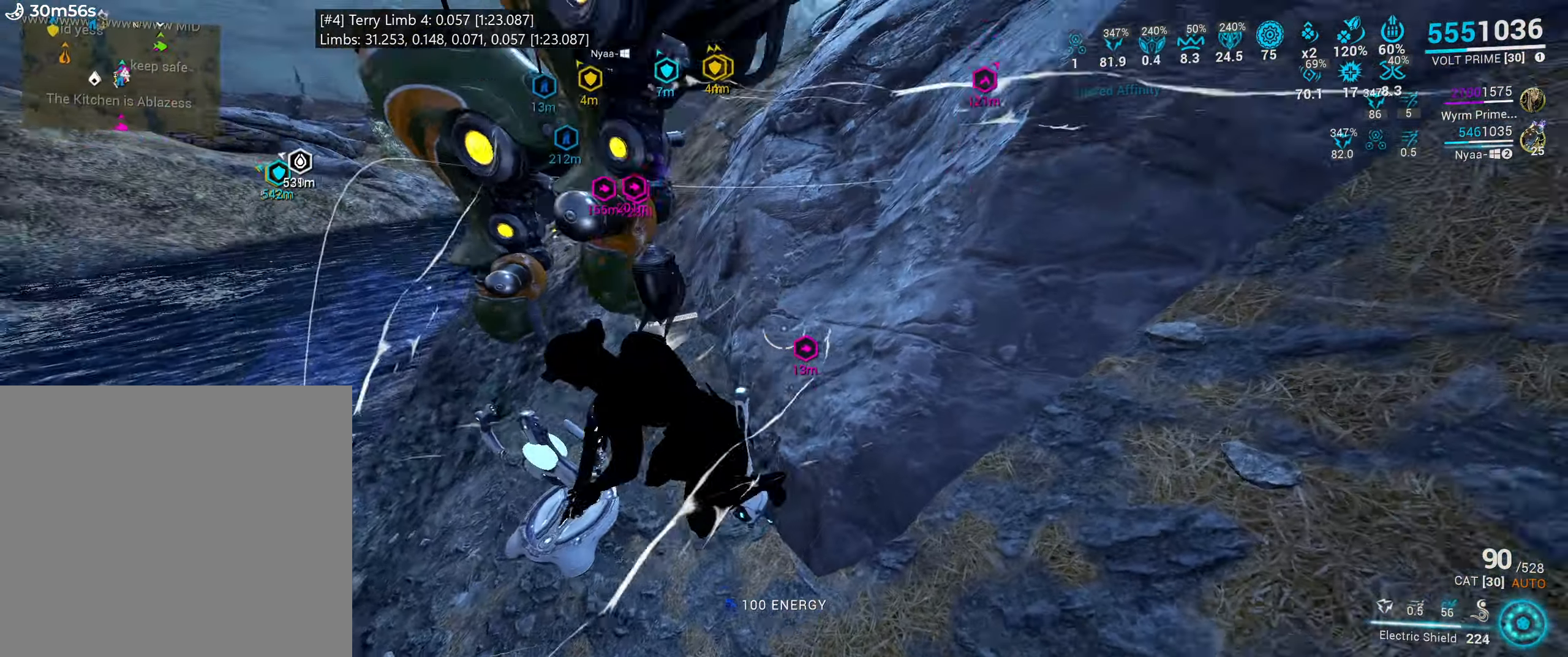
{"keys": ["b"], "mouse": [], "events": [[83, "space", "up"], [166, "space", "down"], [183, "mouse_mb4", "down"], [216, "mouse_mb4", "up"], [266, "s", "up"], [316, "space", "up"], [433, "b", "down"]]}
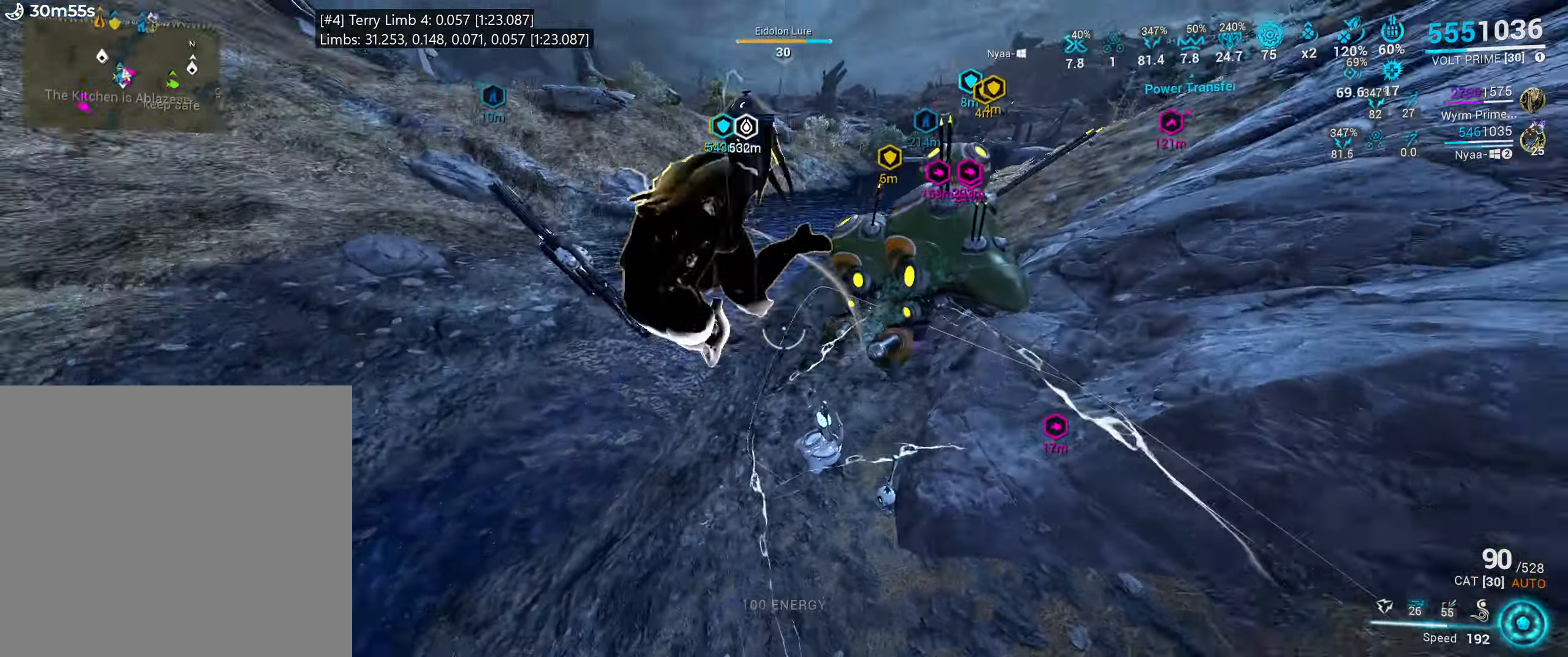
{"keys": ["space", "w"], "mouse": [], "events": [[66, "b", "up"], [66, "space", "down"], [283, "w", "down"]]}
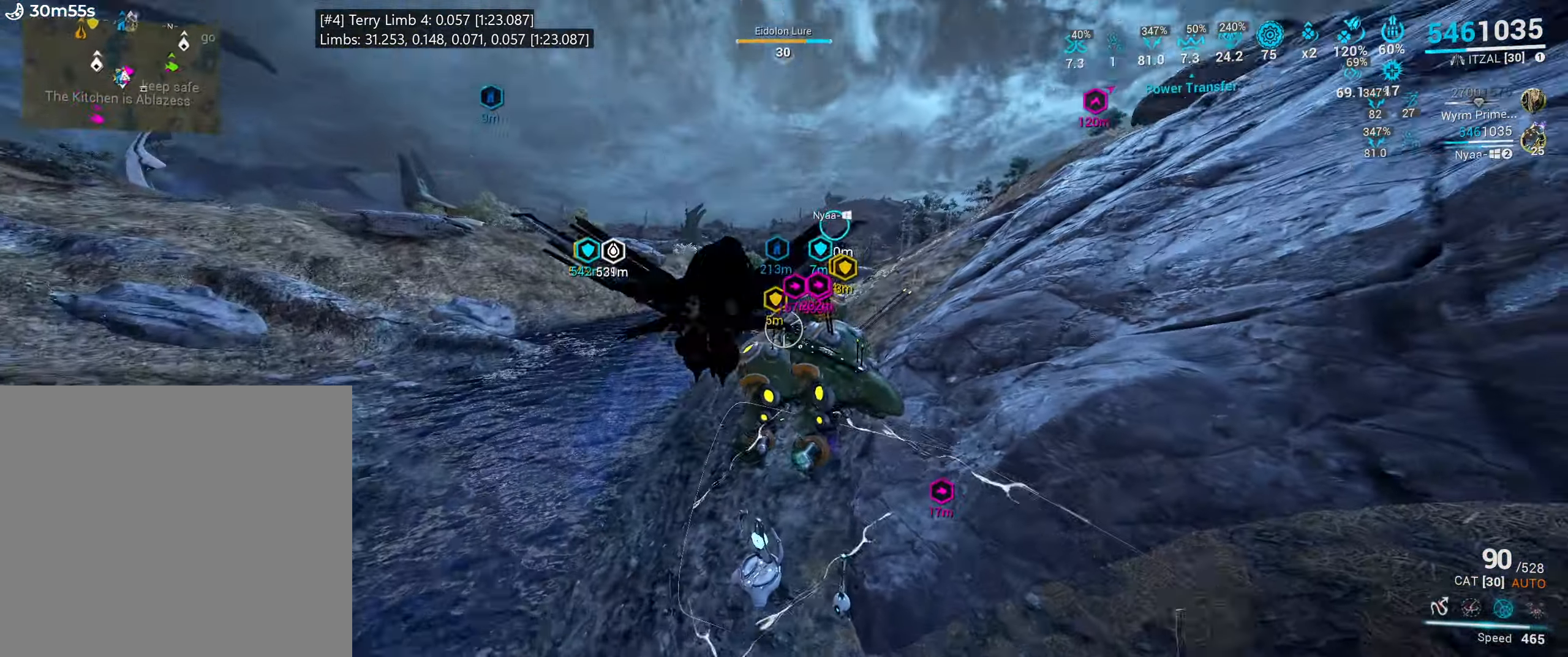
{"keys": ["w"], "mouse": [], "events": [[499, "space", "up"]]}
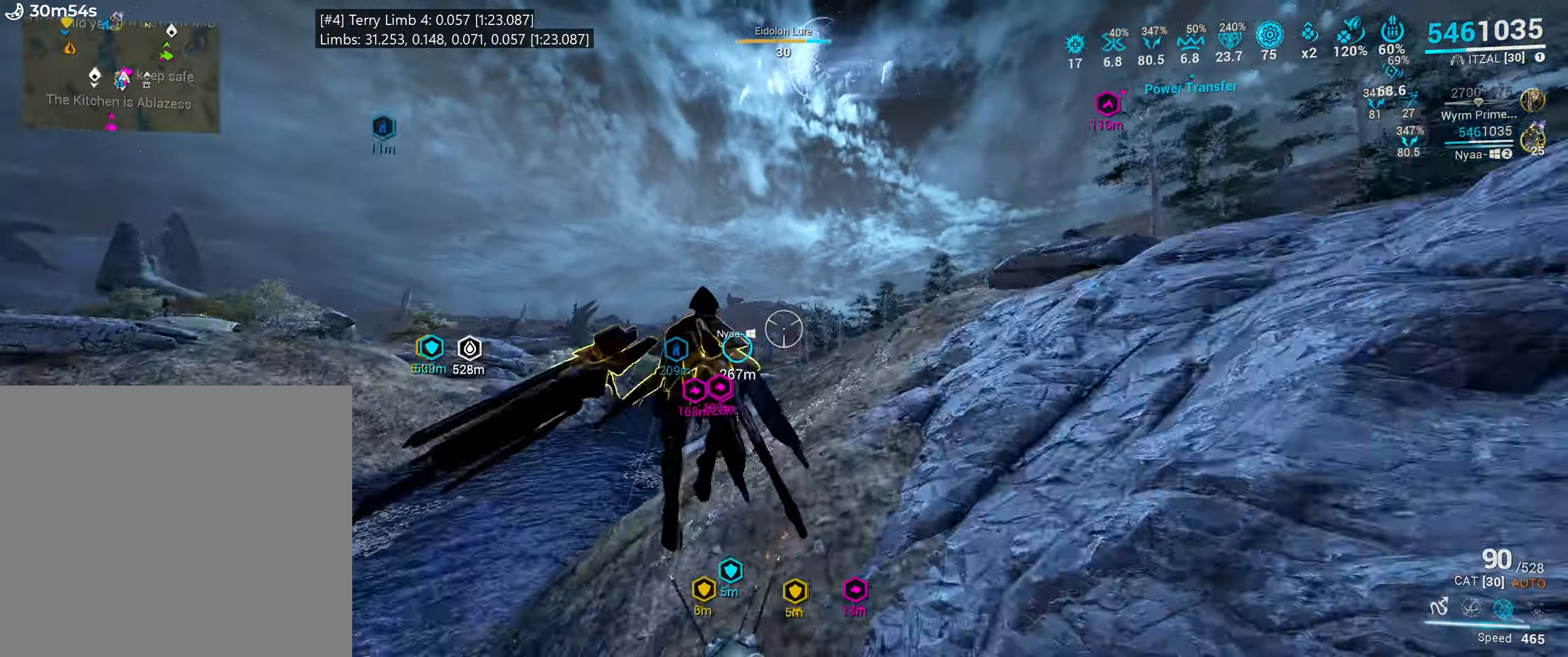
{"keys": ["w"], "mouse": [], "events": [[17, "shift_l", "down"], [383, "shift_l", "up"]]}
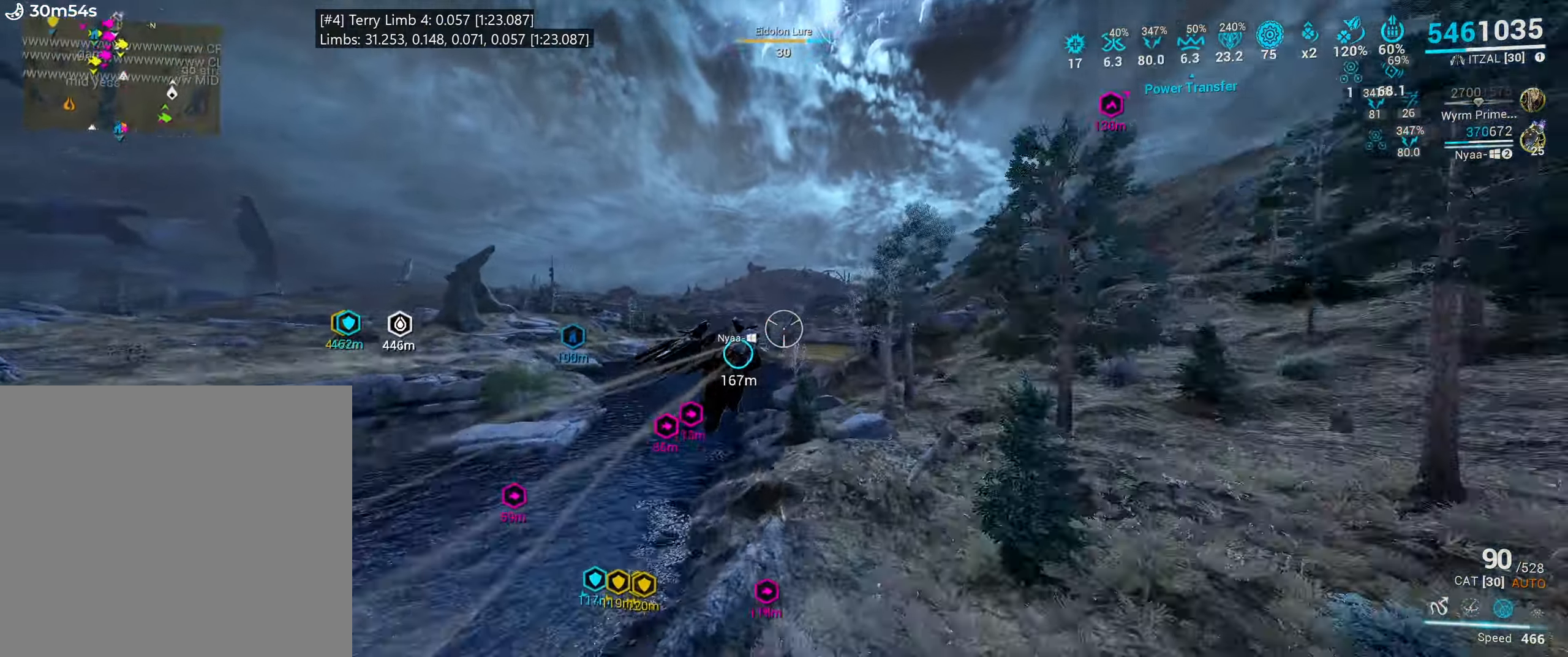
{"keys": ["w"], "mouse": [], "events": []}
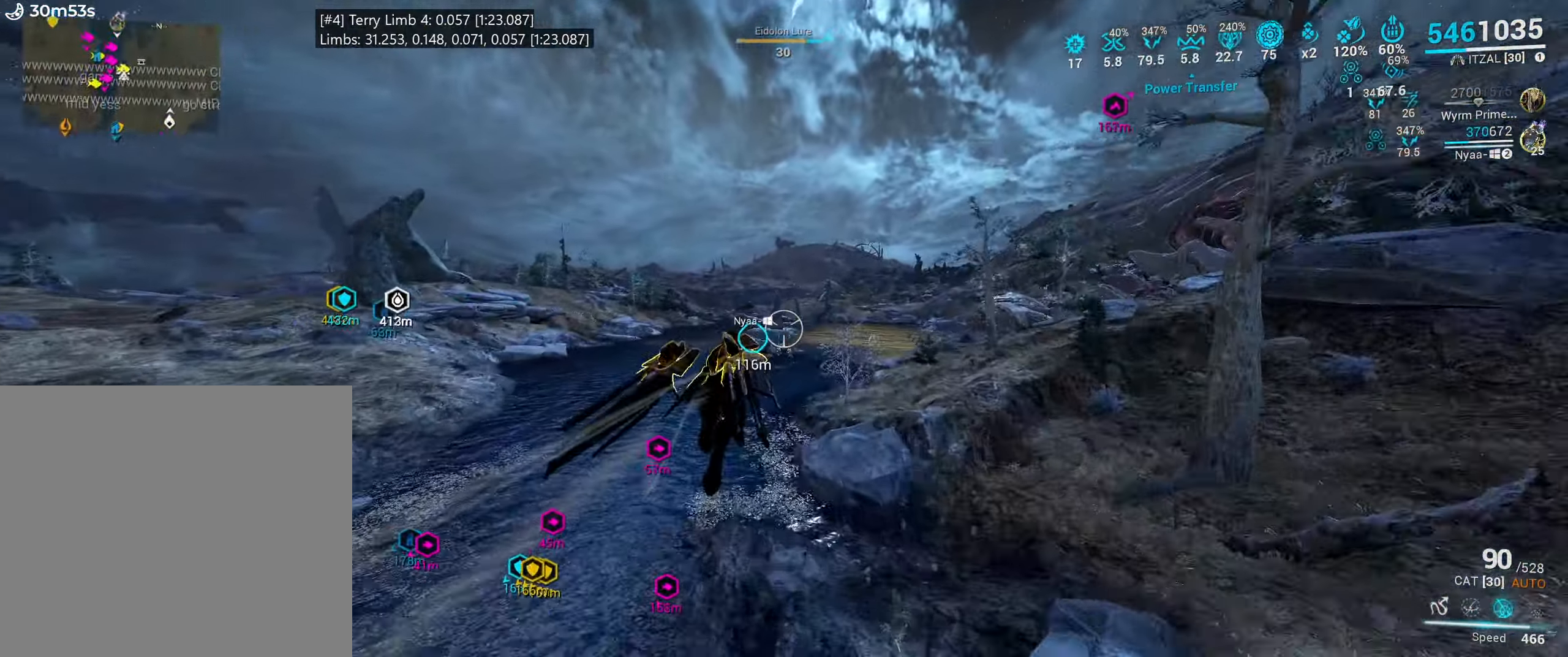
{"keys": [], "mouse": [], "events": [[83, "w", "up"]]}
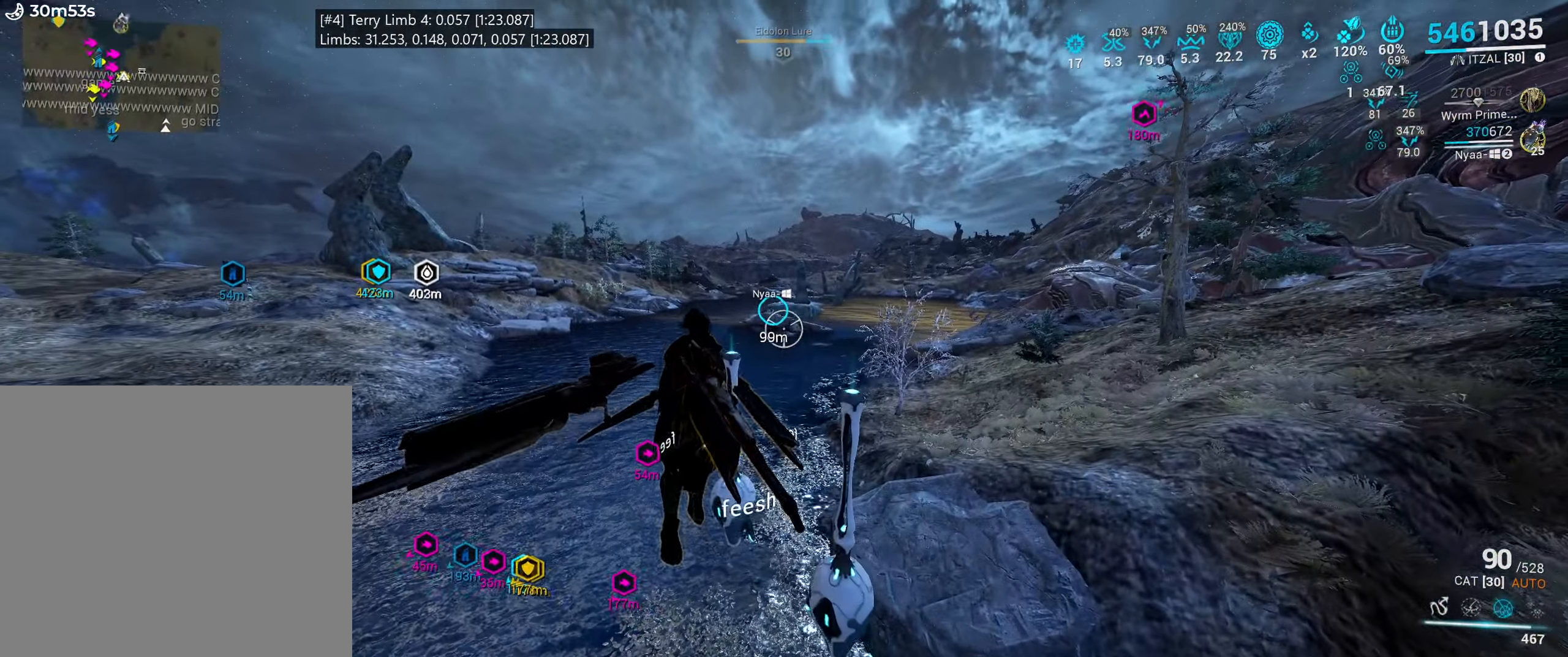
{"keys": [], "mouse": [], "events": []}
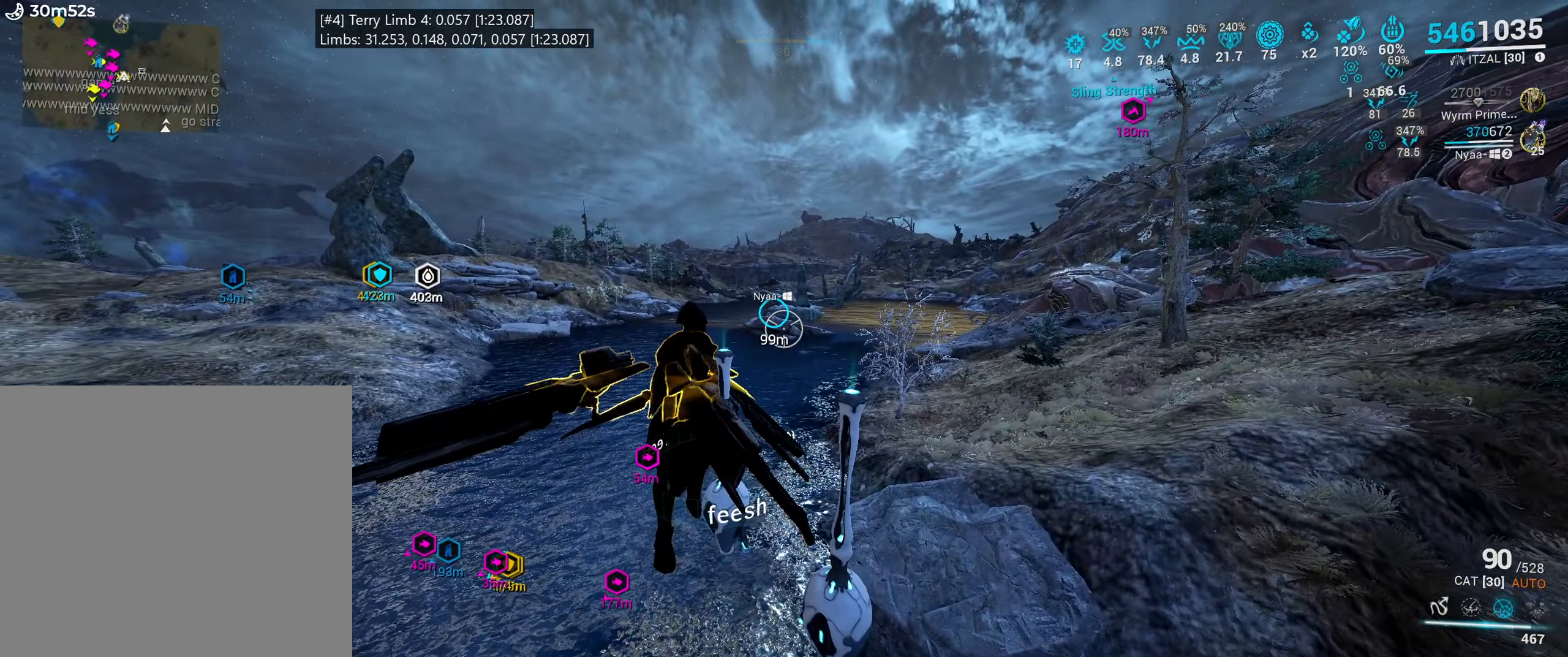
{"keys": [], "mouse": [], "events": []}
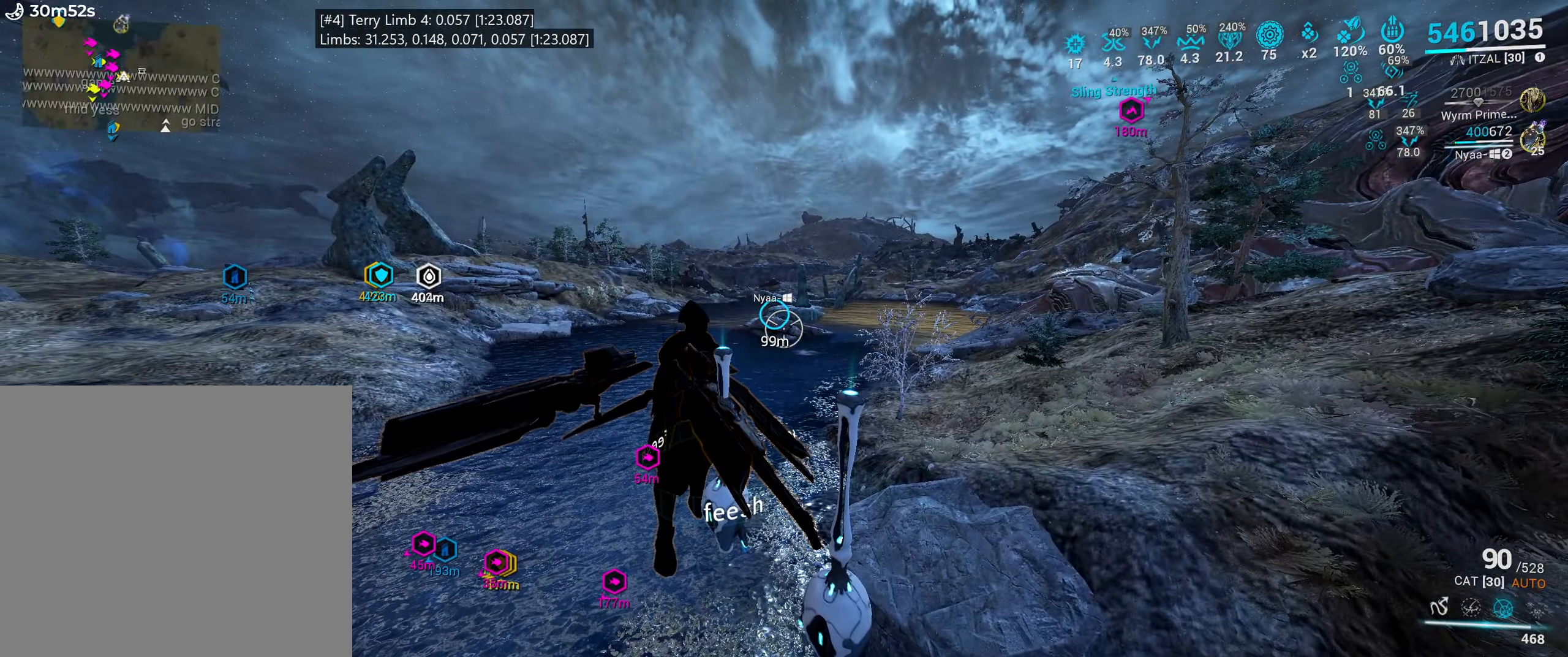
{"keys": [], "mouse": [], "events": []}
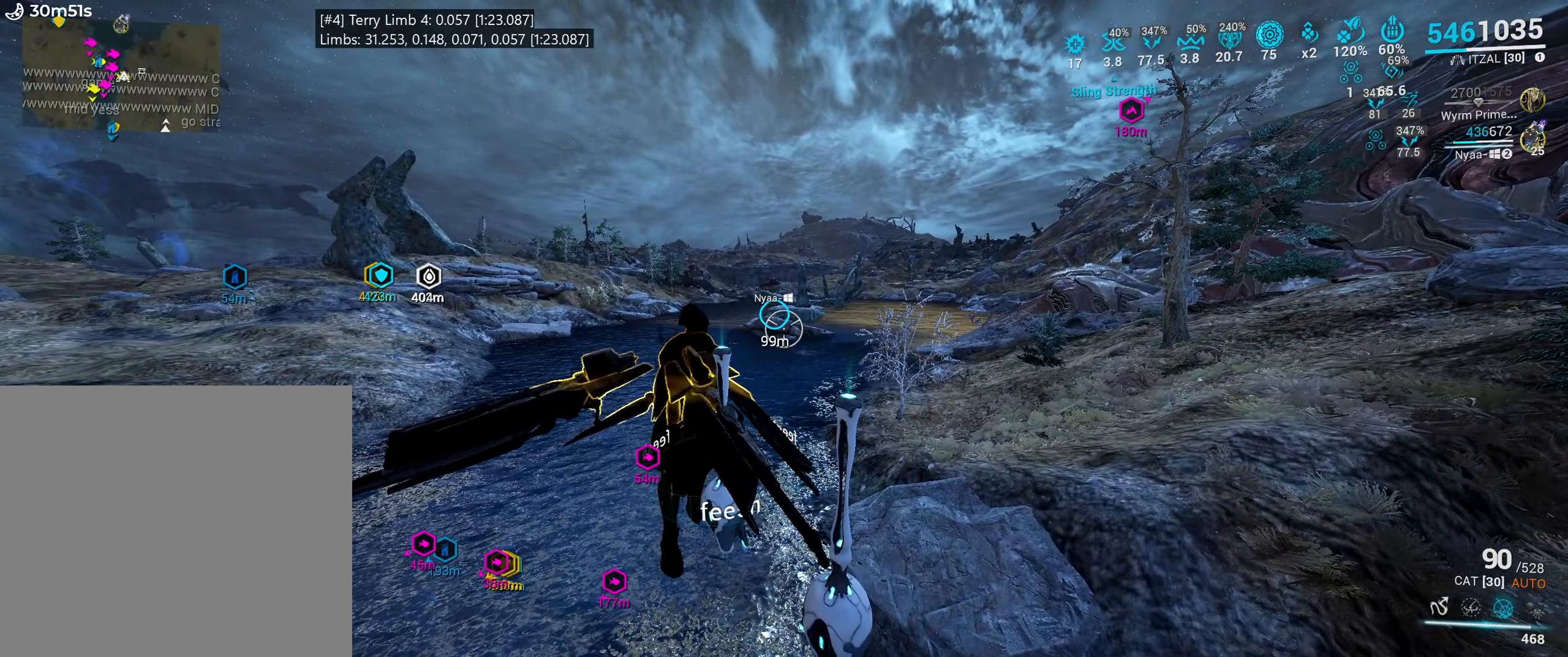
{"keys": [], "mouse": [], "events": []}
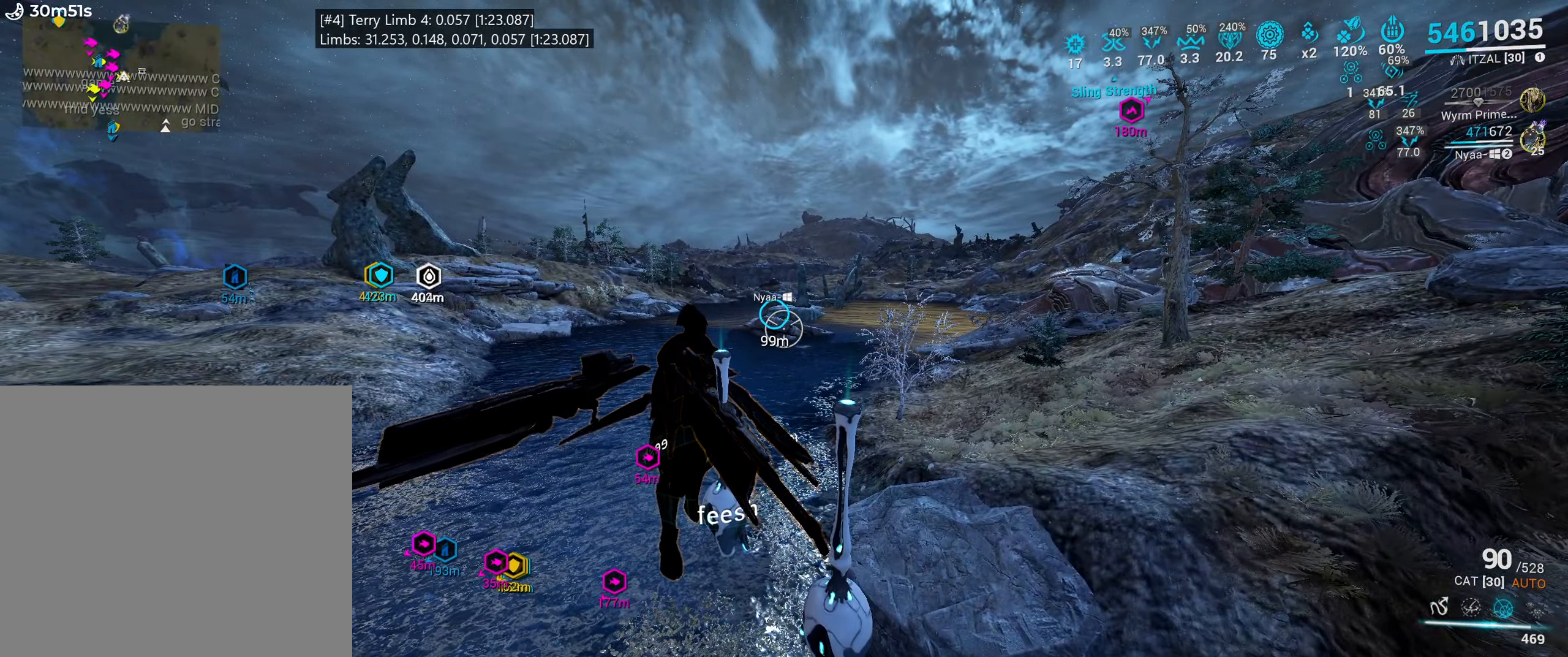
{"keys": [], "mouse": [], "events": []}
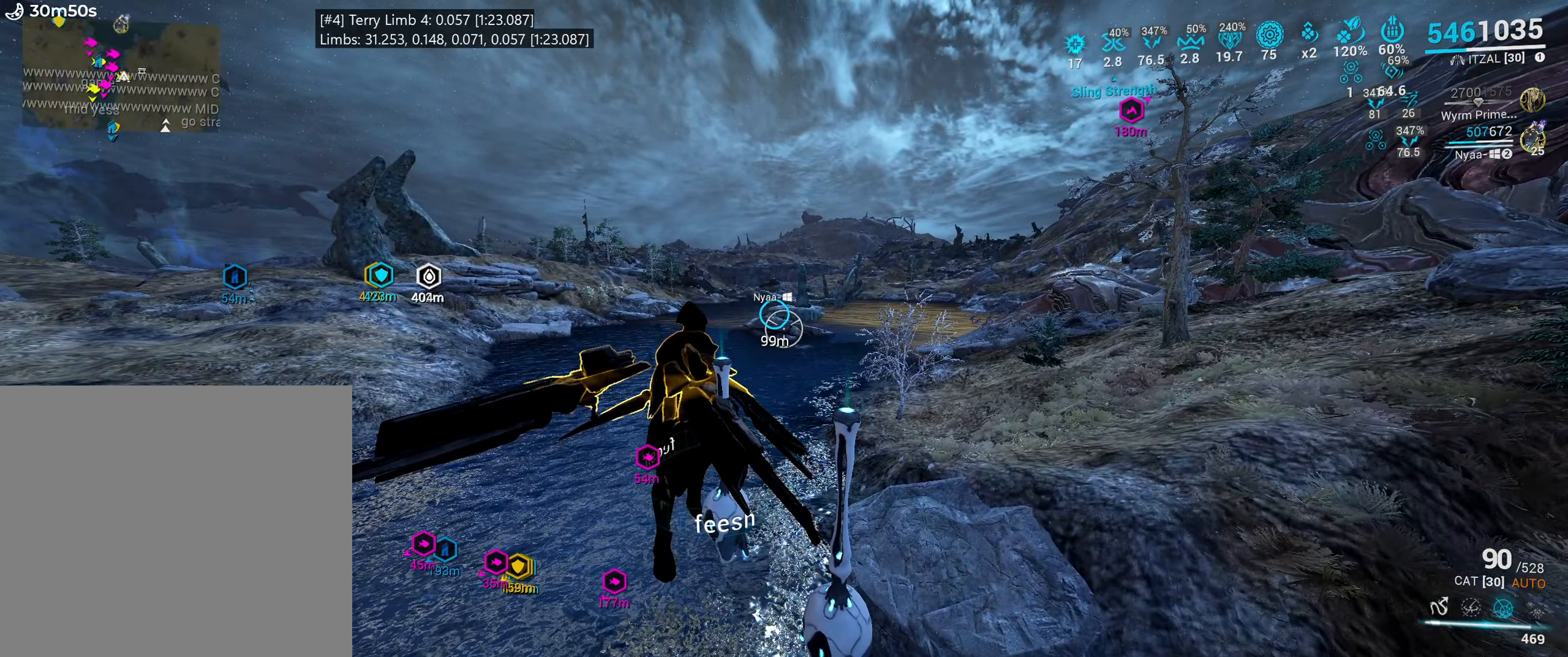
{"keys": [], "mouse": [], "events": []}